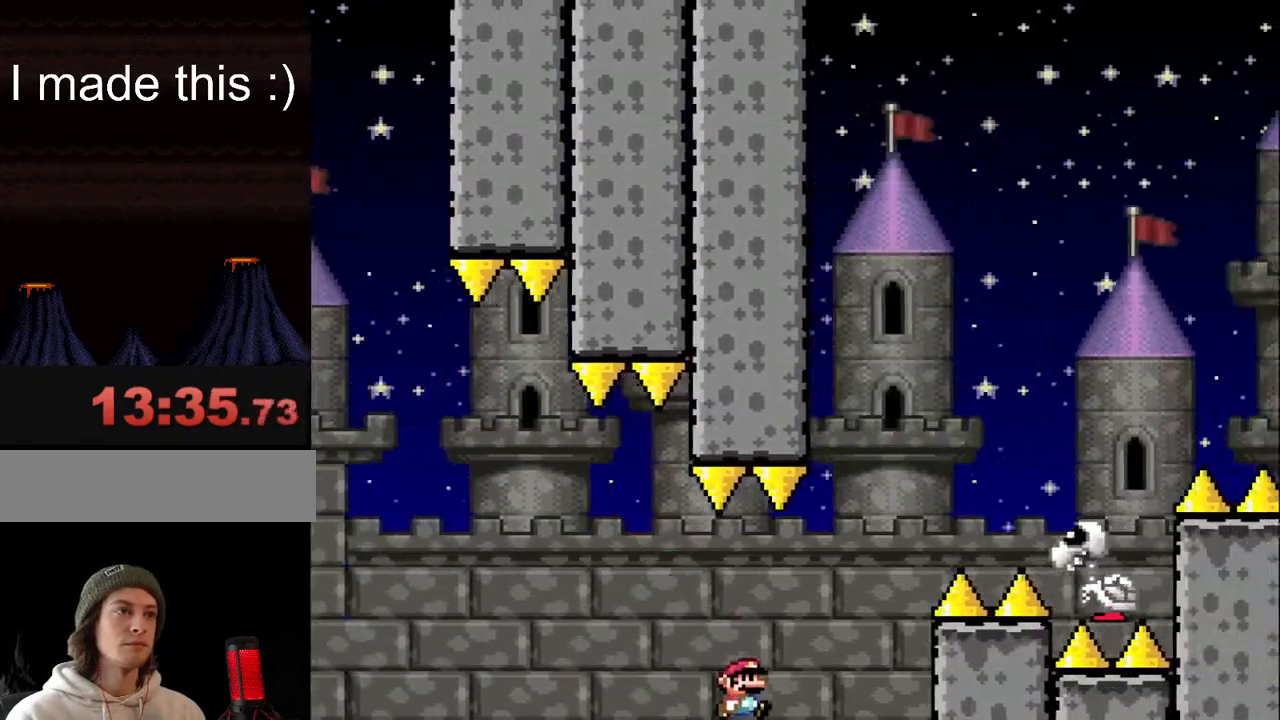
Gameplay with a controller (Nintendo layout); each line is a JSON object with the inputs held at the frame after it. "events" lists button and stick changes between this image and that frame as [ms after this image, input, new state], when the widget could be followed in between. Not read: L3 R3.
{"buttons": ["B", "Y", "DPAD_RIGHT"], "events": [[33, "B", "down"]]}
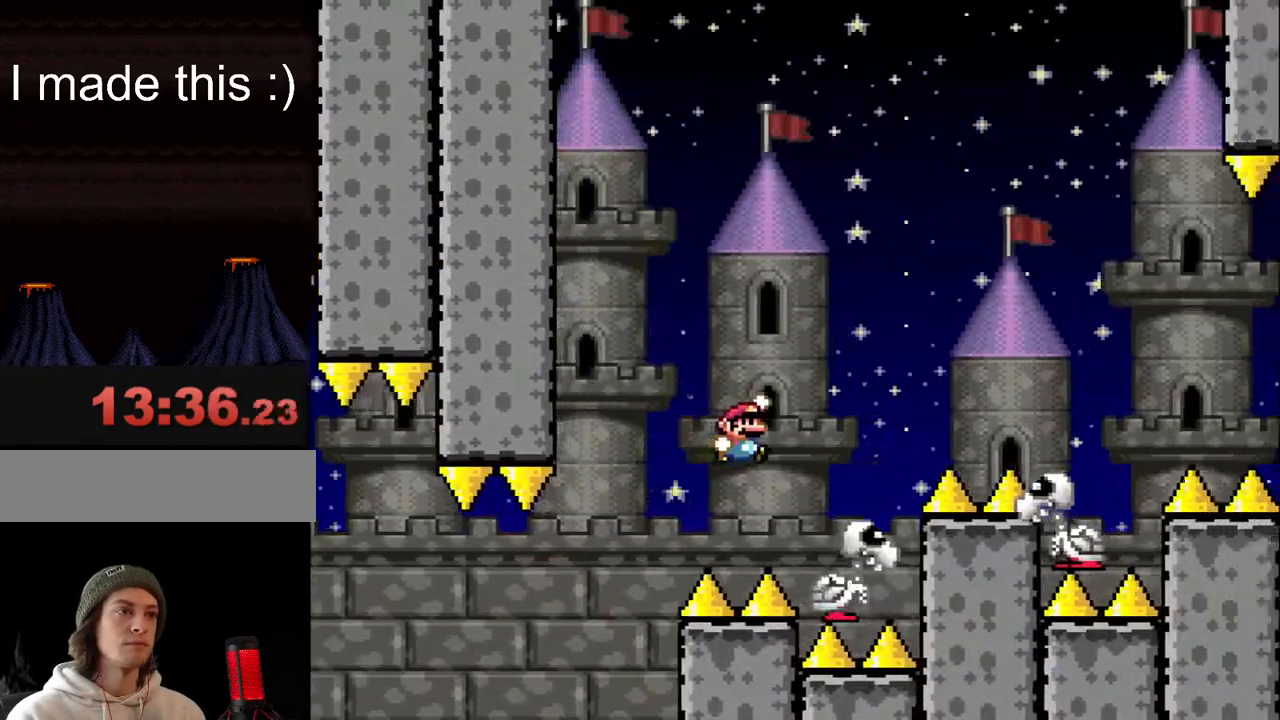
{"buttons": ["B", "Y", "DPAD_RIGHT"], "events": [[200, "DPAD_UP", "down"], [217, "DPAD_LEFT", "down"], [217, "DPAD_UP", "up"], [350, "DPAD_LEFT", "up"]]}
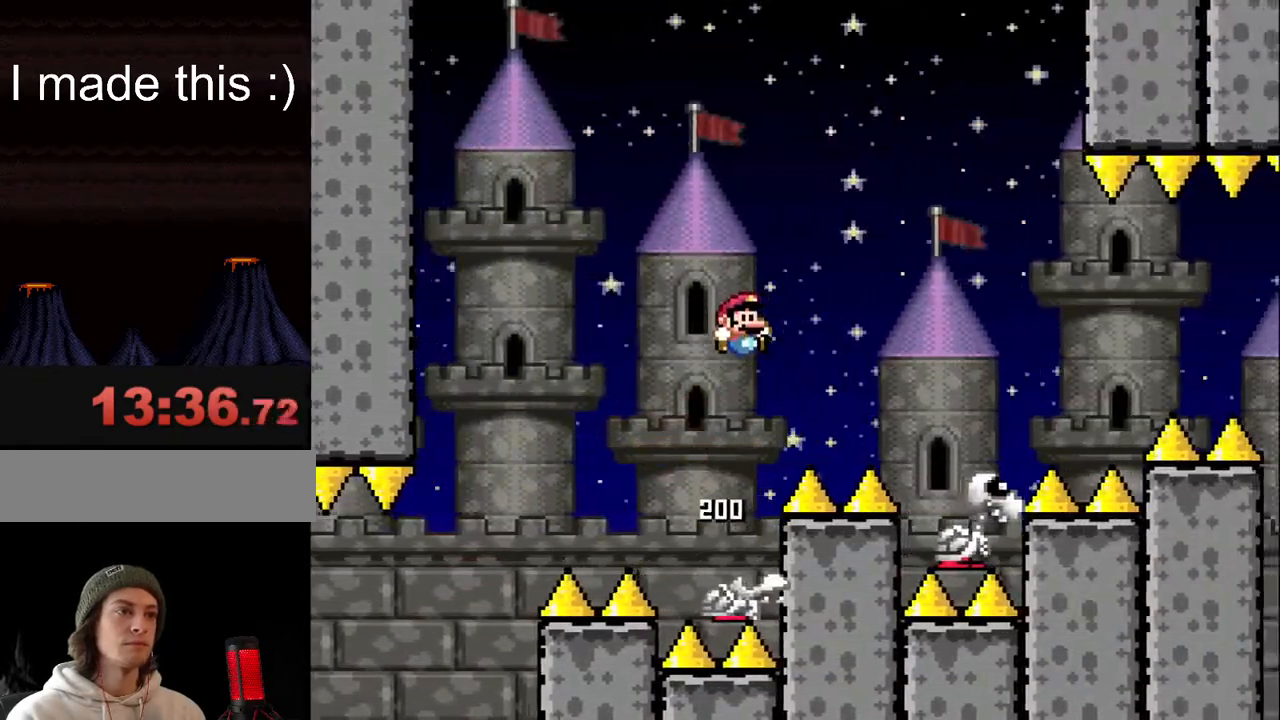
{"buttons": ["B", "Y", "DPAD_RIGHT"], "events": [[200, "B", "up"], [367, "DPAD_LEFT", "down"], [367, "DPAD_RIGHT", "up"], [483, "B", "down"], [483, "DPAD_LEFT", "up"], [483, "DPAD_UP", "down"], [500, "DPAD_RIGHT", "down"], [500, "DPAD_UP", "up"]]}
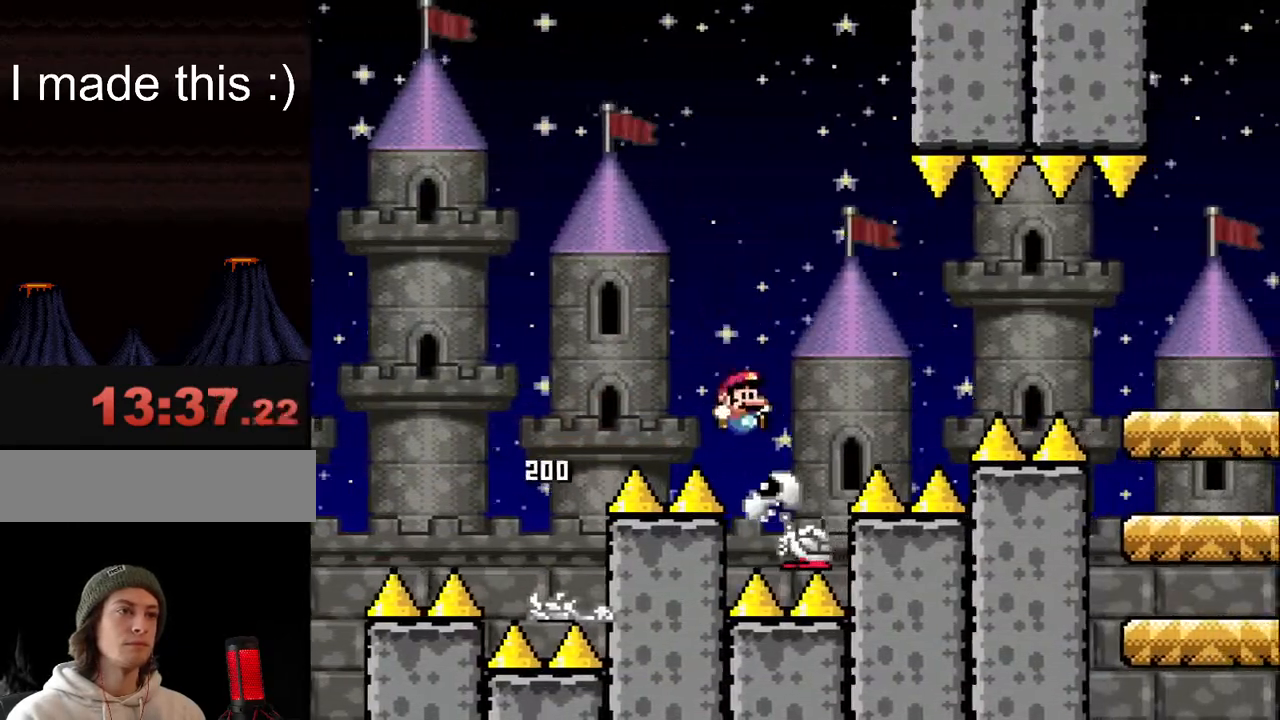
{"buttons": ["B", "Y", "DPAD_RIGHT"], "events": [[283, "B", "up"], [333, "B", "down"]]}
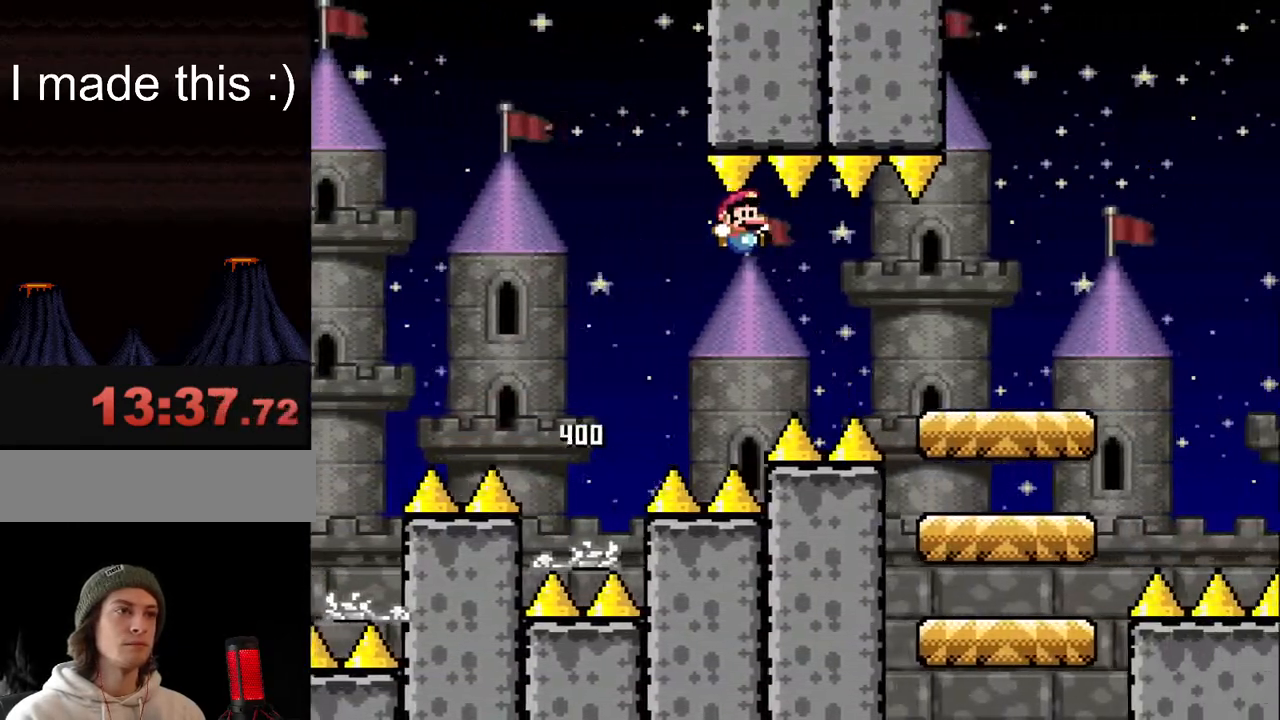
{"buttons": ["B", "Y", "DPAD_RIGHT"], "events": [[383, "B", "up"], [483, "B", "down"]]}
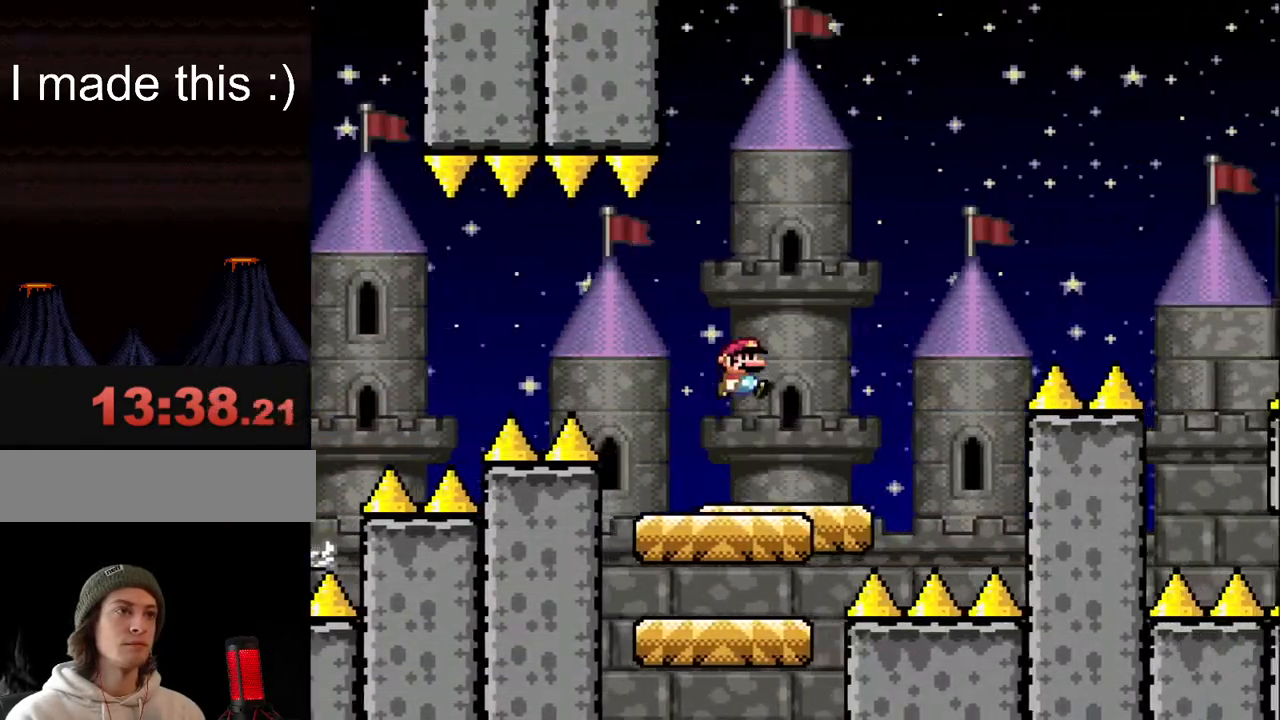
{"buttons": ["Y"], "events": [[50, "DPAD_LEFT", "down"], [50, "DPAD_RIGHT", "up"], [217, "DPAD_LEFT", "up"], [350, "B", "up"]]}
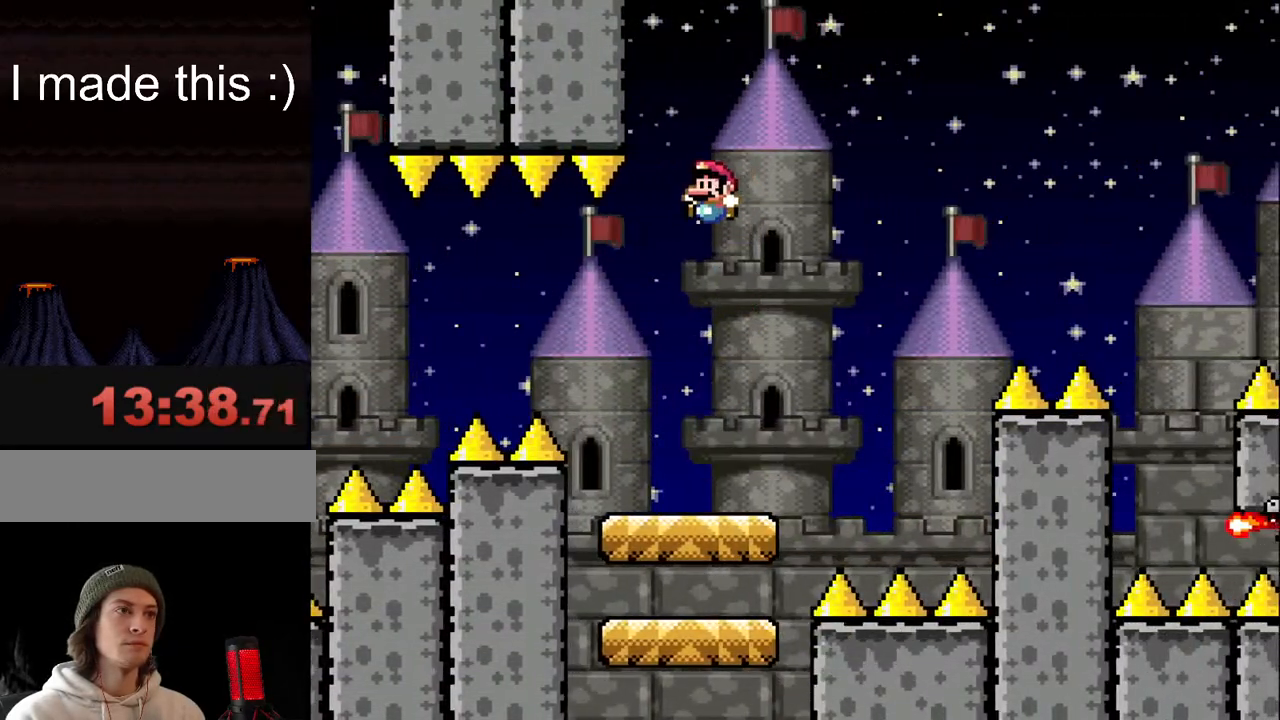
{"buttons": ["B", "Y"], "events": [[433, "B", "down"]]}
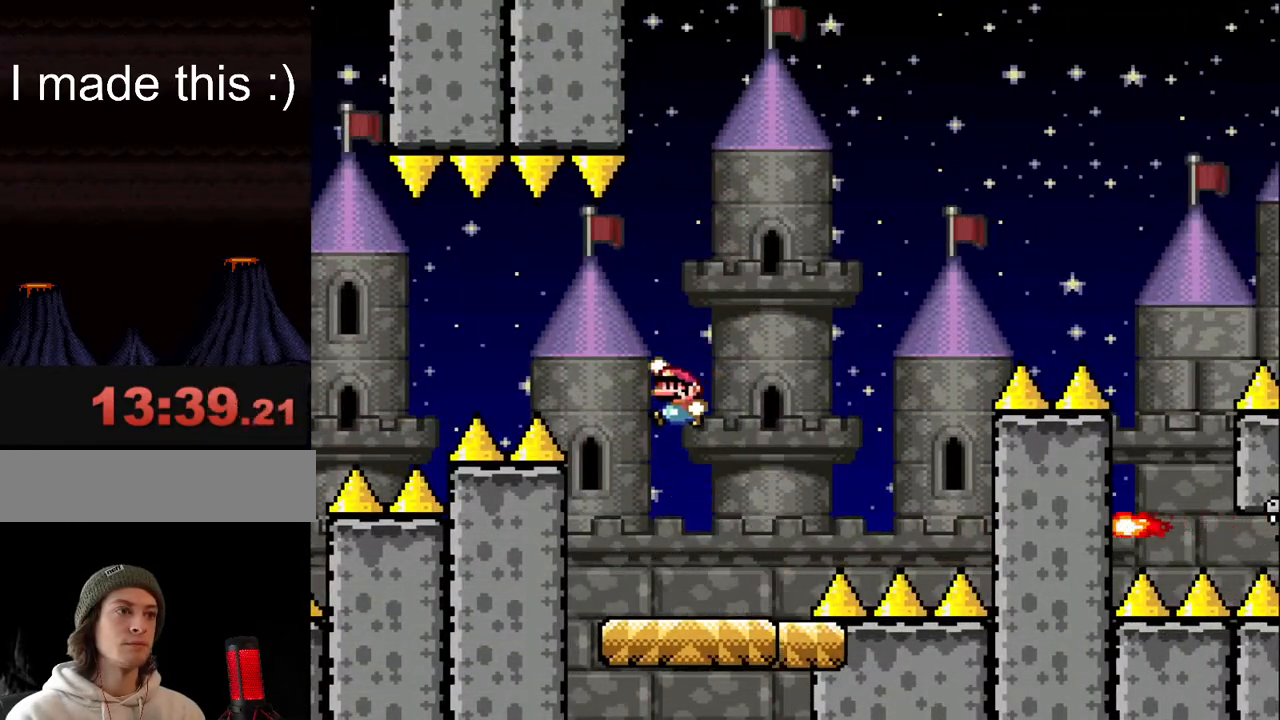
{"buttons": ["X", "DPAD_LEFT"], "events": [[50, "B", "up"], [83, "DPAD_RIGHT", "down"], [83, "Y", "up"], [183, "X", "down"], [233, "DPAD_RIGHT", "up"], [433, "DPAD_LEFT", "down"]]}
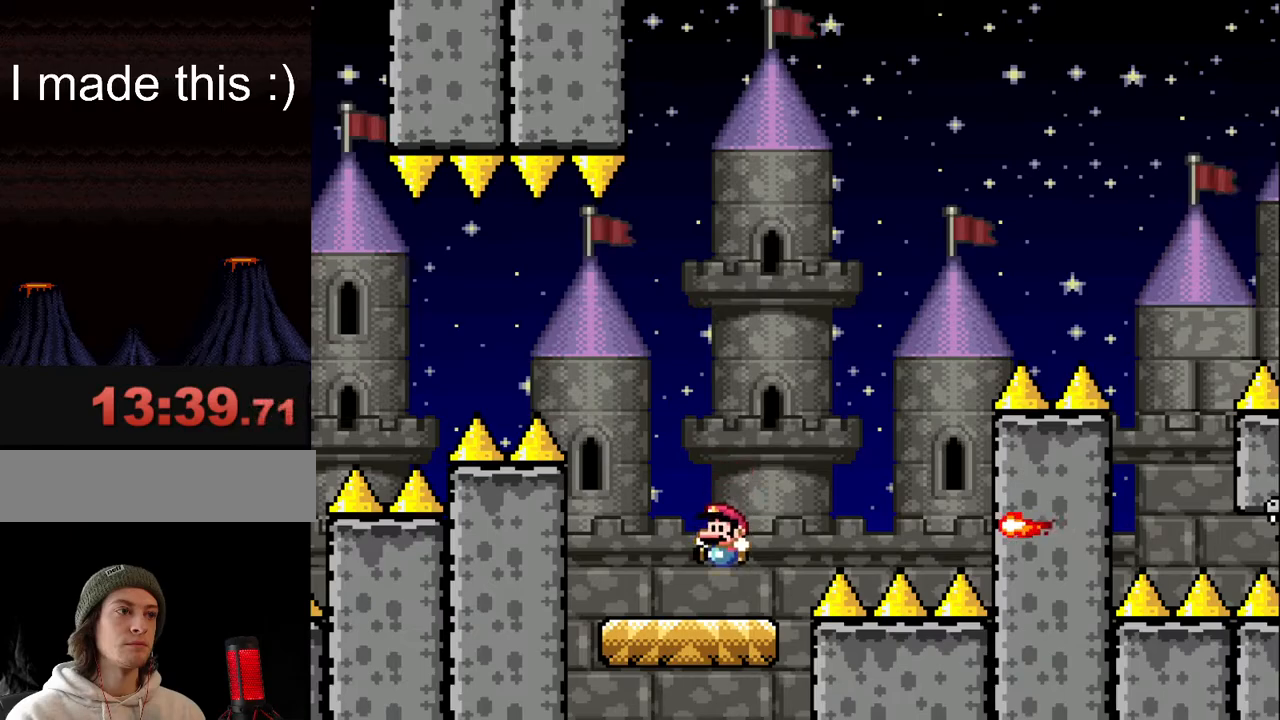
{"buttons": ["X", "DPAD_RIGHT"], "events": [[67, "DPAD_LEFT", "up"], [150, "A", "down"], [150, "DPAD_RIGHT", "down"], [450, "A", "up"]]}
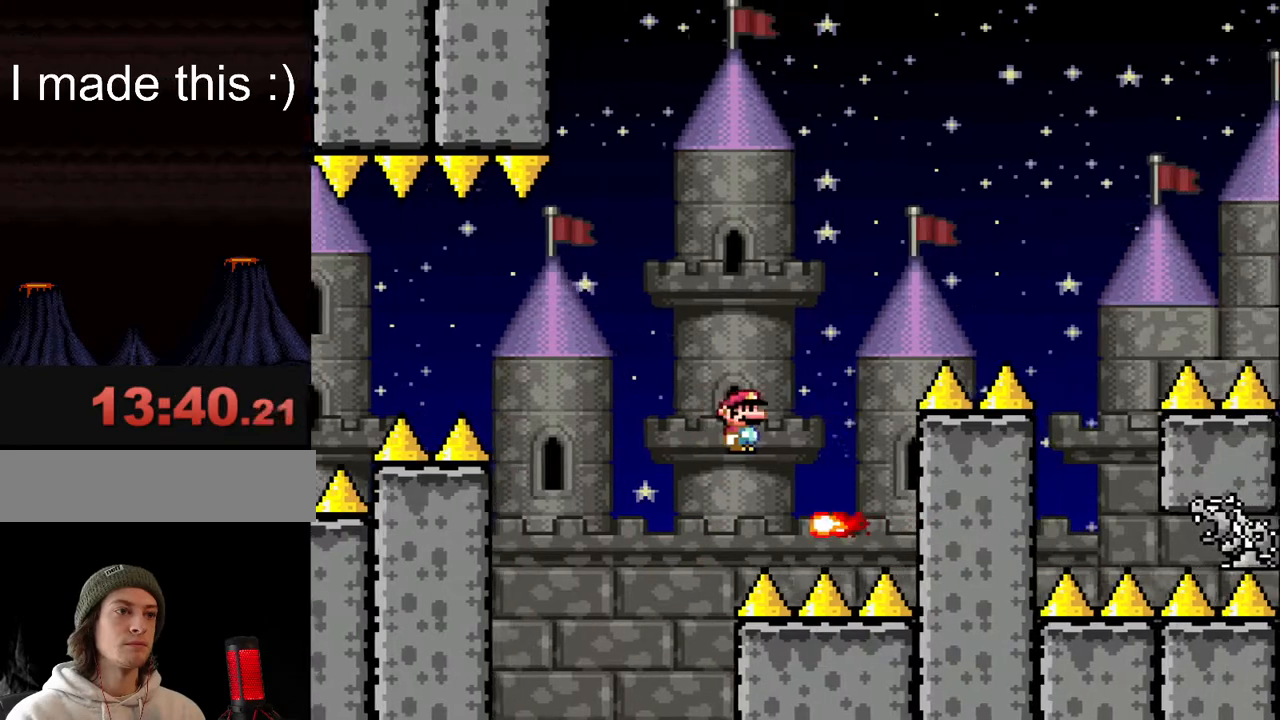
{"buttons": ["A", "X", "DPAD_RIGHT"], "events": [[67, "A", "down"], [133, "DPAD_LEFT", "down"], [233, "DPAD_LEFT", "up"]]}
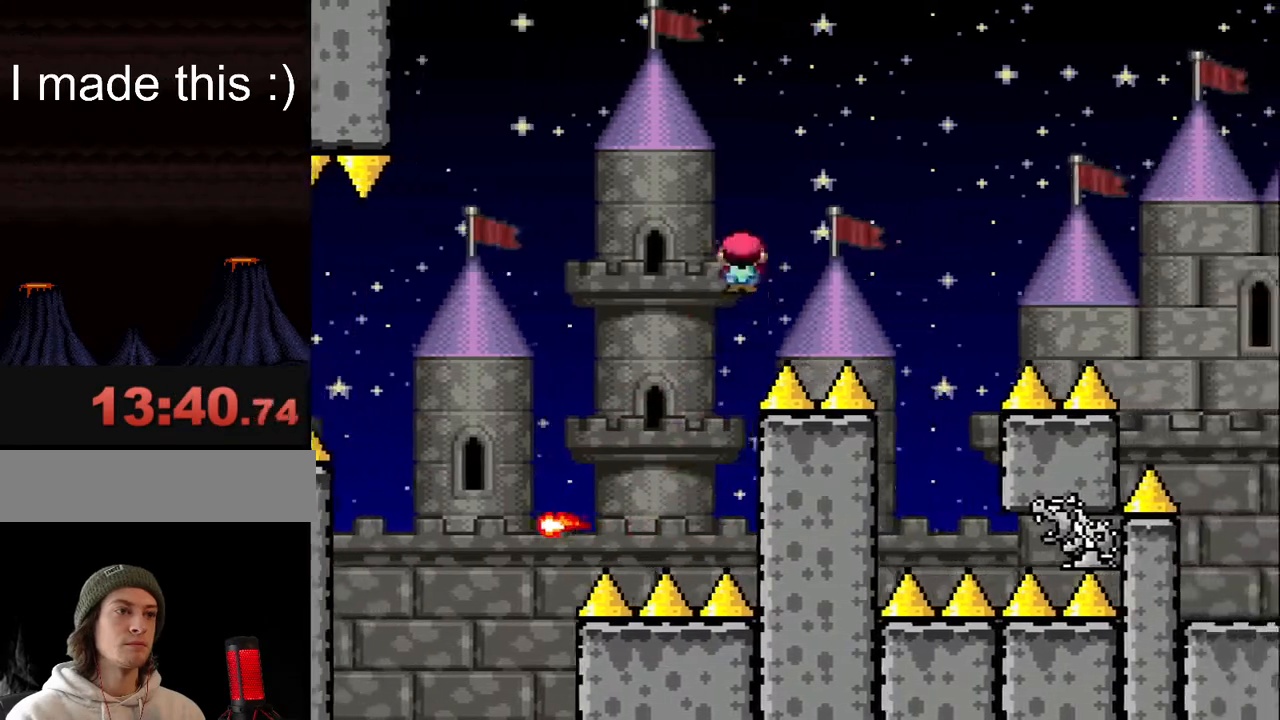
{"buttons": ["X", "DPAD_LEFT"], "events": [[283, "A", "up"], [383, "DPAD_RIGHT", "up"], [400, "DPAD_UP", "down"], [433, "DPAD_LEFT", "down"], [433, "DPAD_UP", "up"]]}
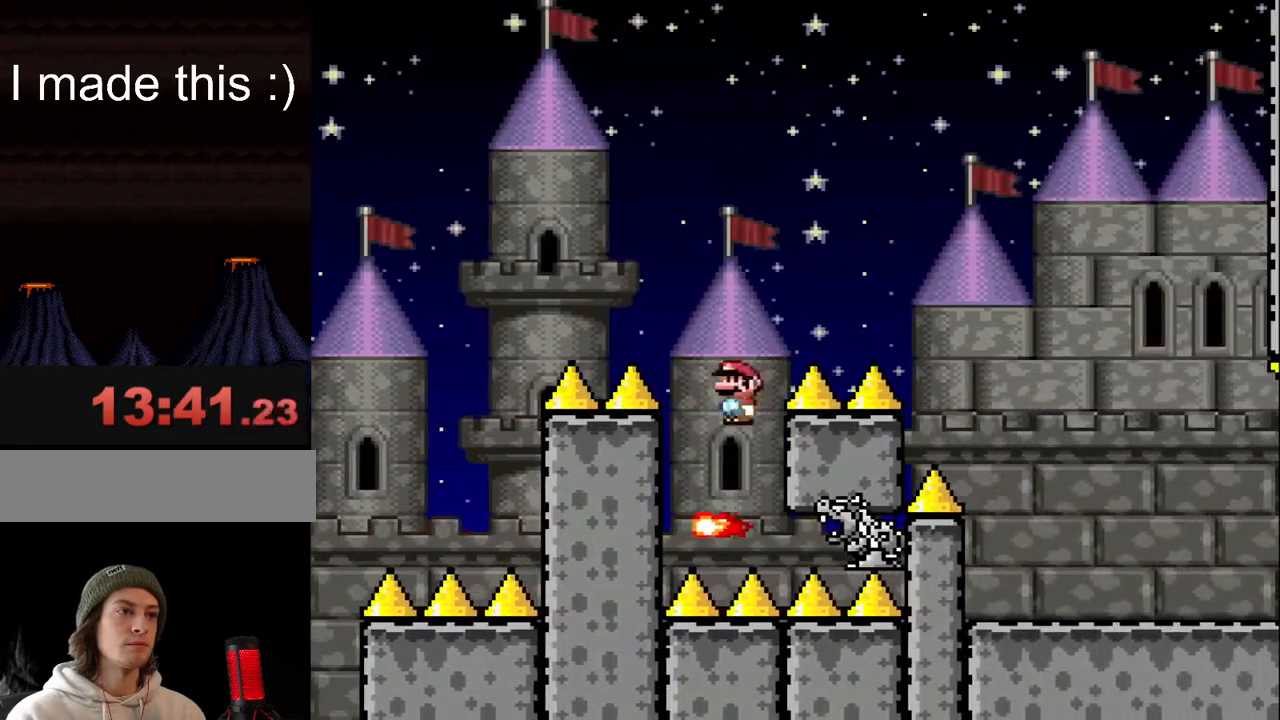
{"buttons": ["A", "X", "DPAD_RIGHT"], "events": [[117, "A", "down"], [167, "DPAD_LEFT", "up"], [200, "DPAD_RIGHT", "down"]]}
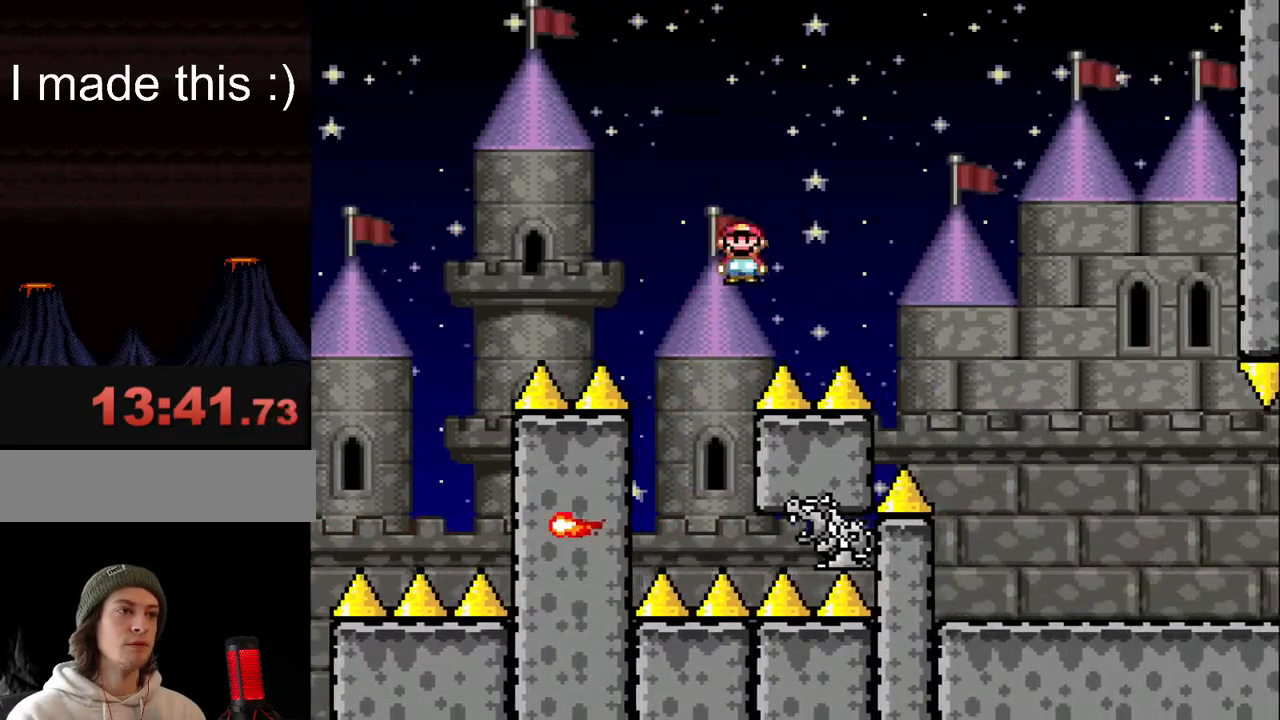
{"buttons": ["X", "DPAD_RIGHT"], "events": [[500, "A", "up"]]}
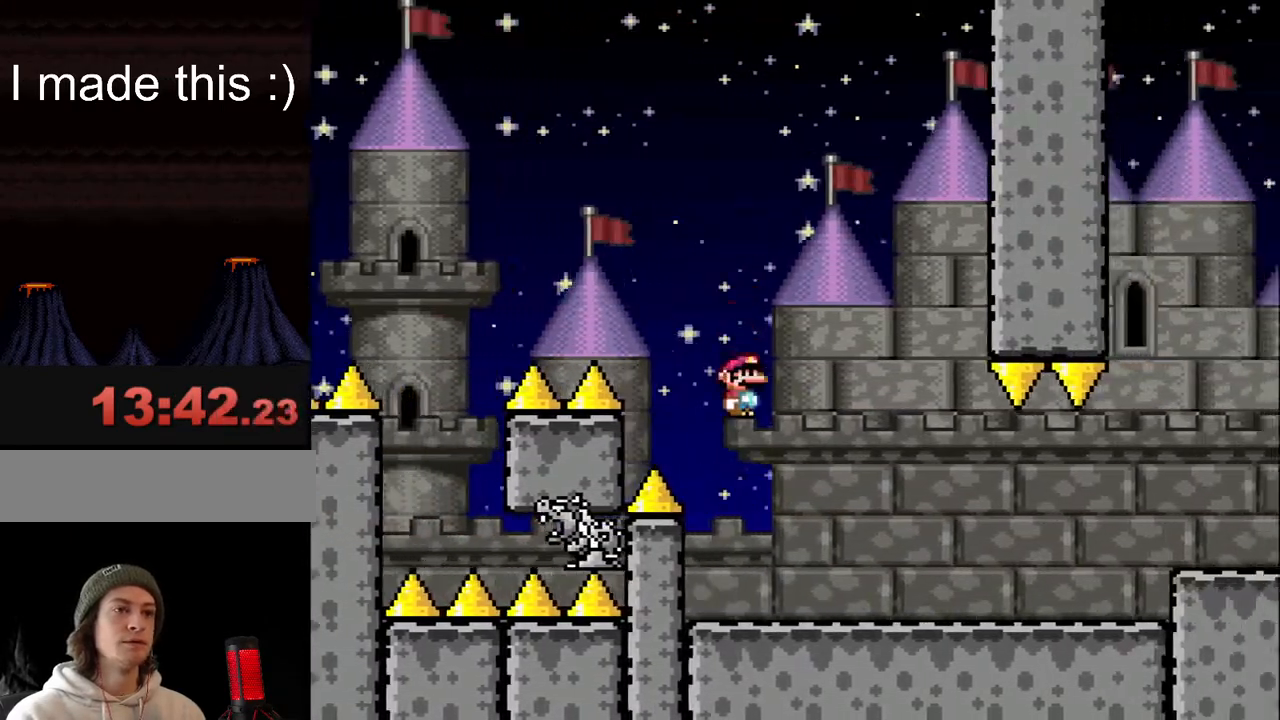
{"buttons": ["Y", "DPAD_RIGHT"], "events": [[117, "X", "up"], [200, "Y", "down"]]}
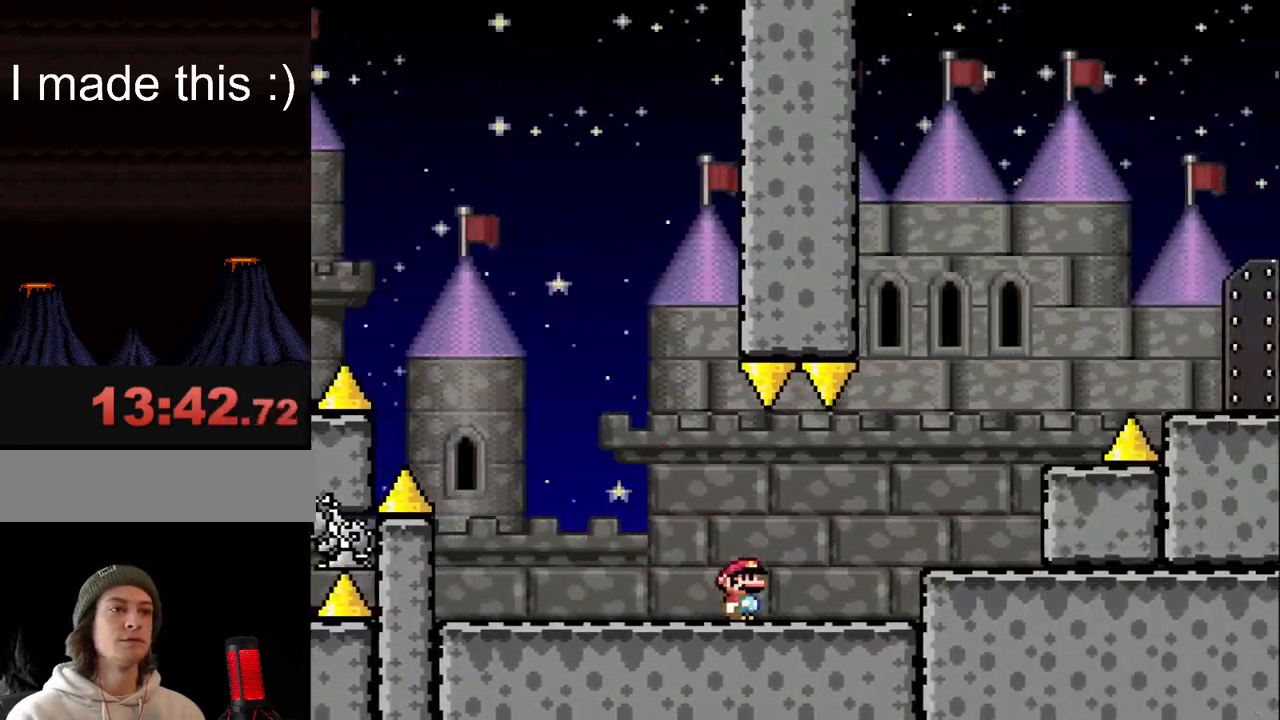
{"buttons": ["B", "Y", "DPAD_RIGHT"], "events": [[233, "B", "down"]]}
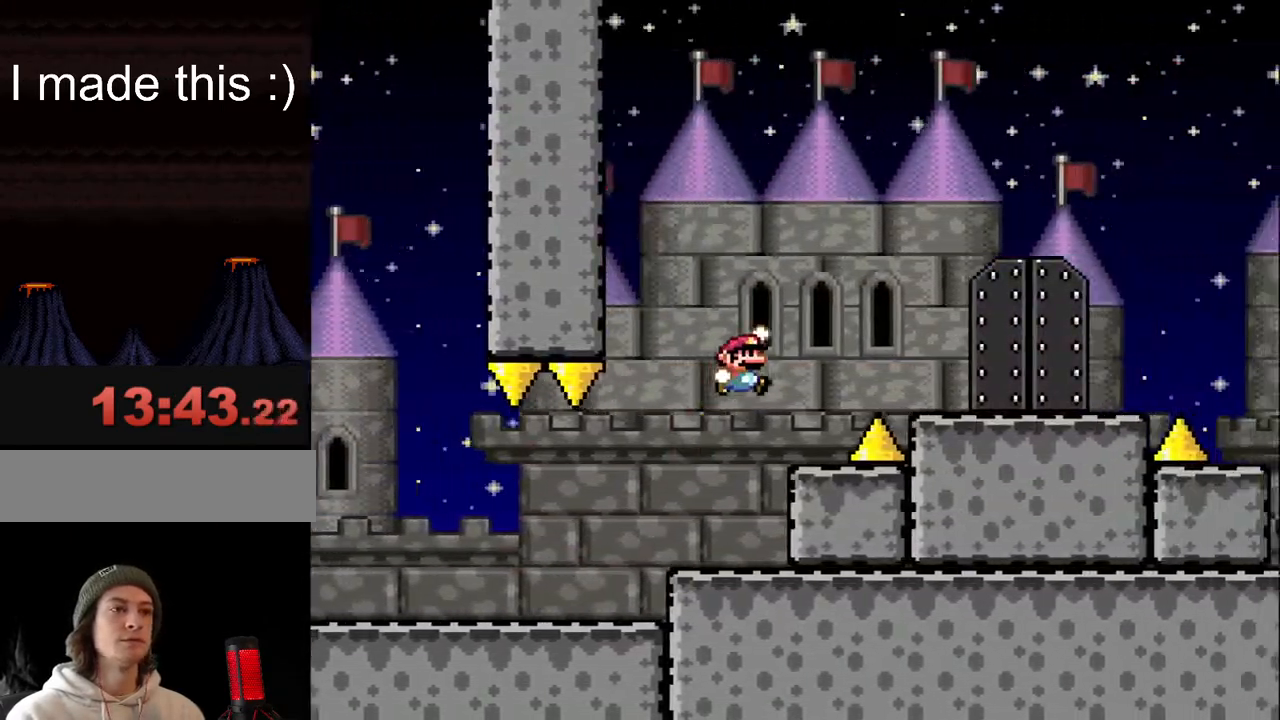
{"buttons": ["B", "Y"], "events": [[500, "DPAD_RIGHT", "up"]]}
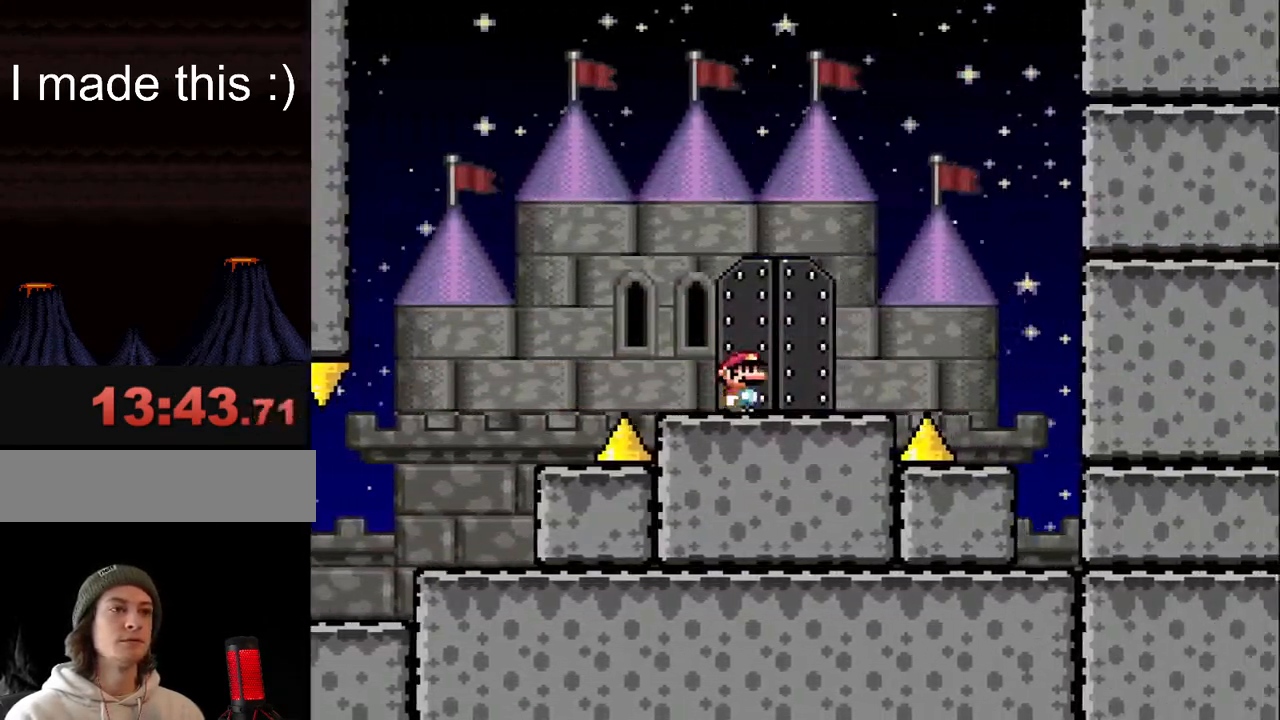
{"buttons": [], "events": [[67, "B", "up"], [100, "DPAD_UP", "down"], [183, "Y", "up"], [233, "DPAD_UP", "up"]]}
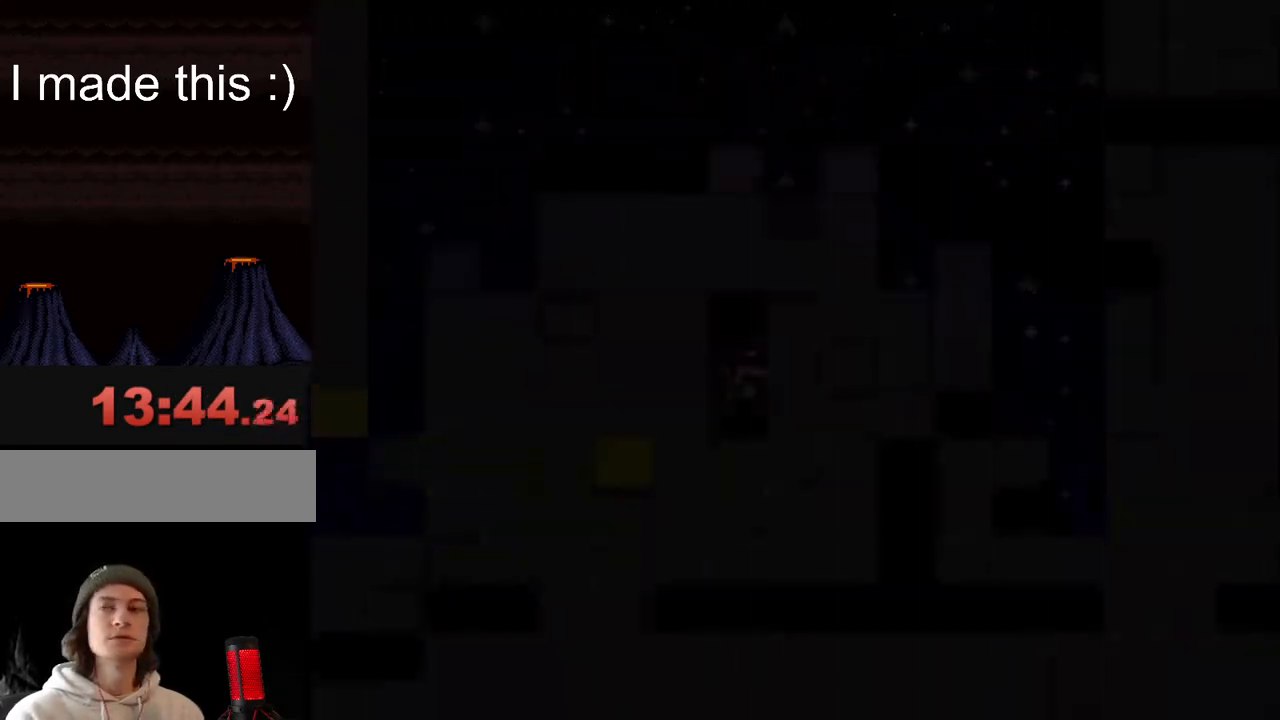
{"buttons": [], "events": []}
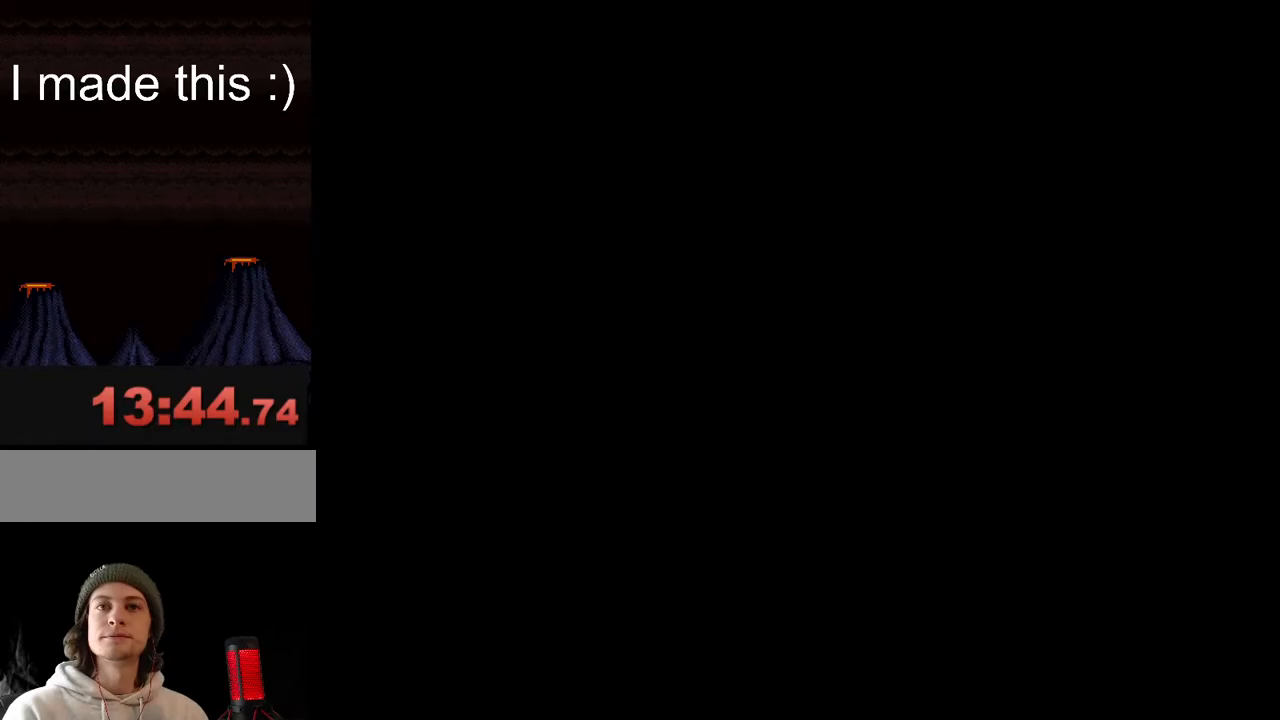
{"buttons": [], "events": []}
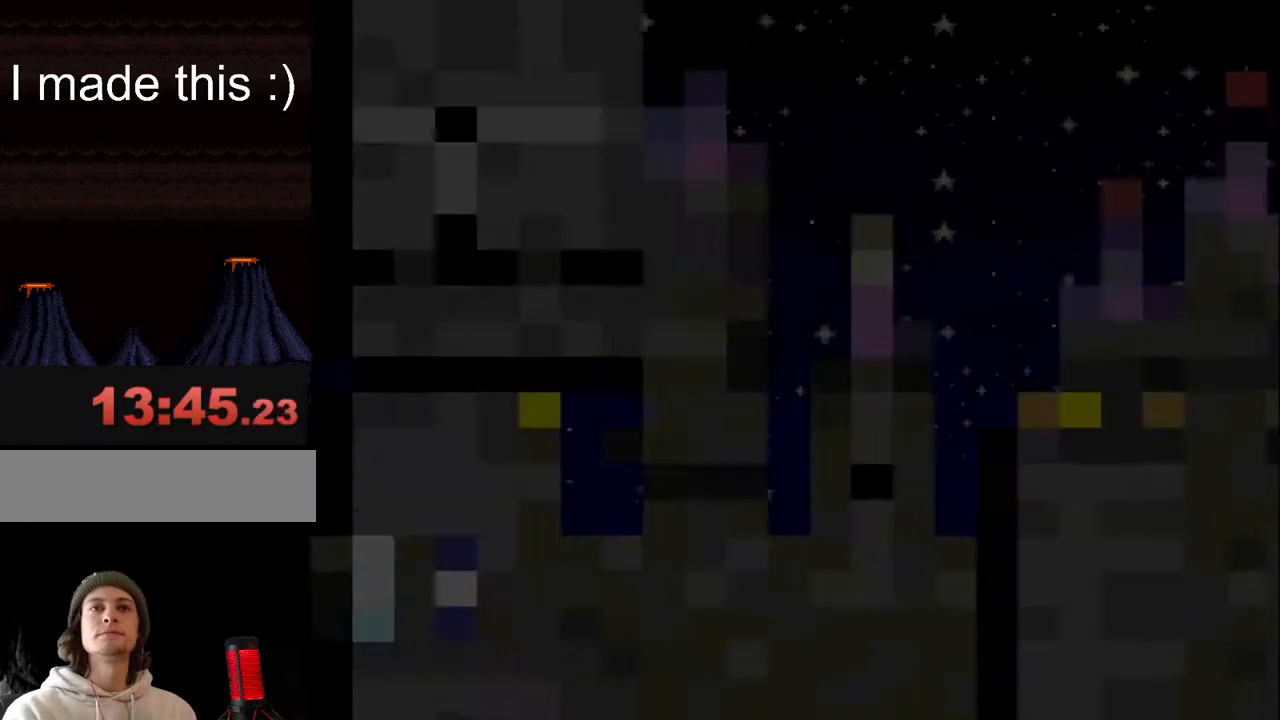
{"buttons": ["X", "DPAD_RIGHT"], "events": [[433, "DPAD_RIGHT", "down"], [450, "X", "down"]]}
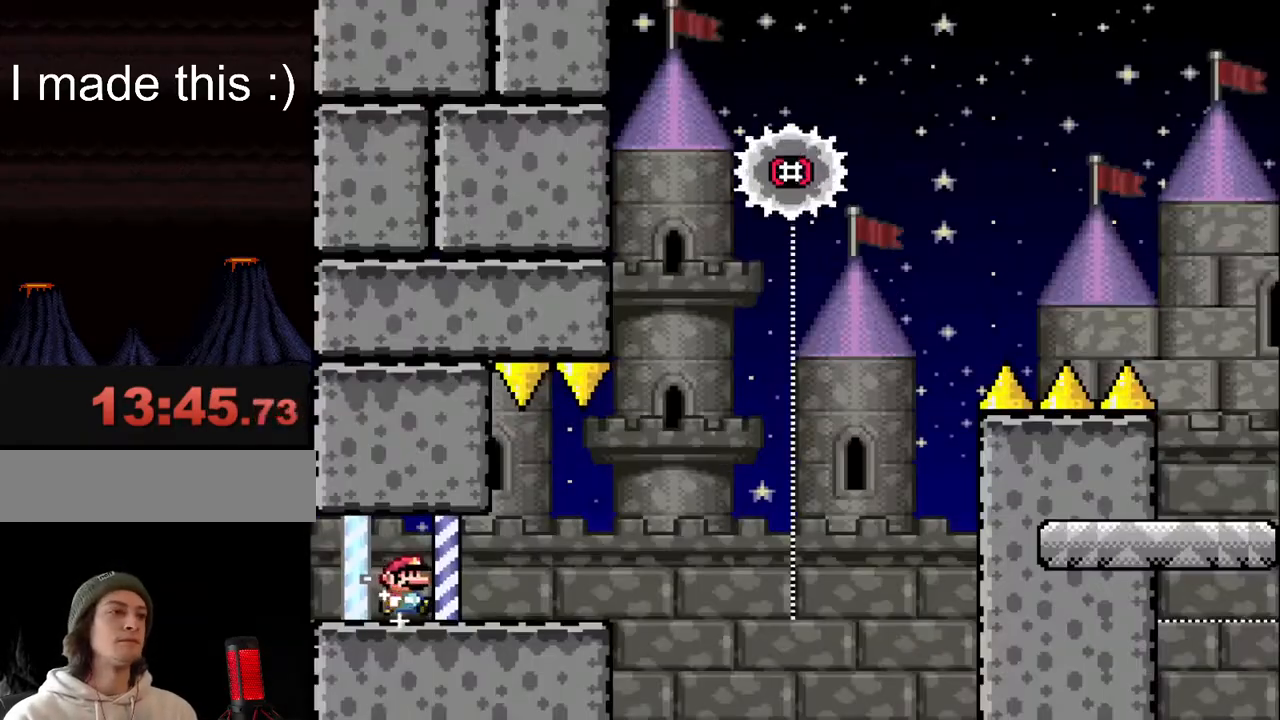
{"buttons": ["A", "X", "DPAD_RIGHT"], "events": [[417, "A", "down"]]}
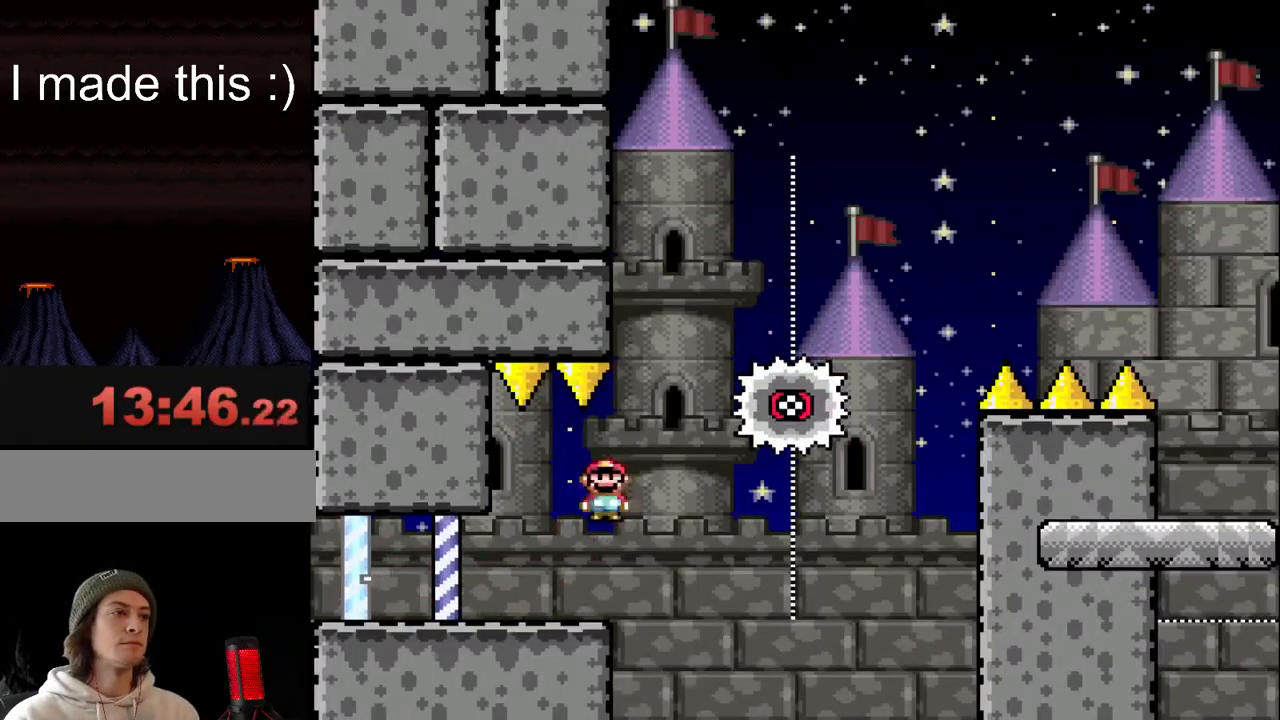
{"buttons": ["A", "X", "DPAD_RIGHT"], "events": [[83, "A", "up"], [283, "A", "down"]]}
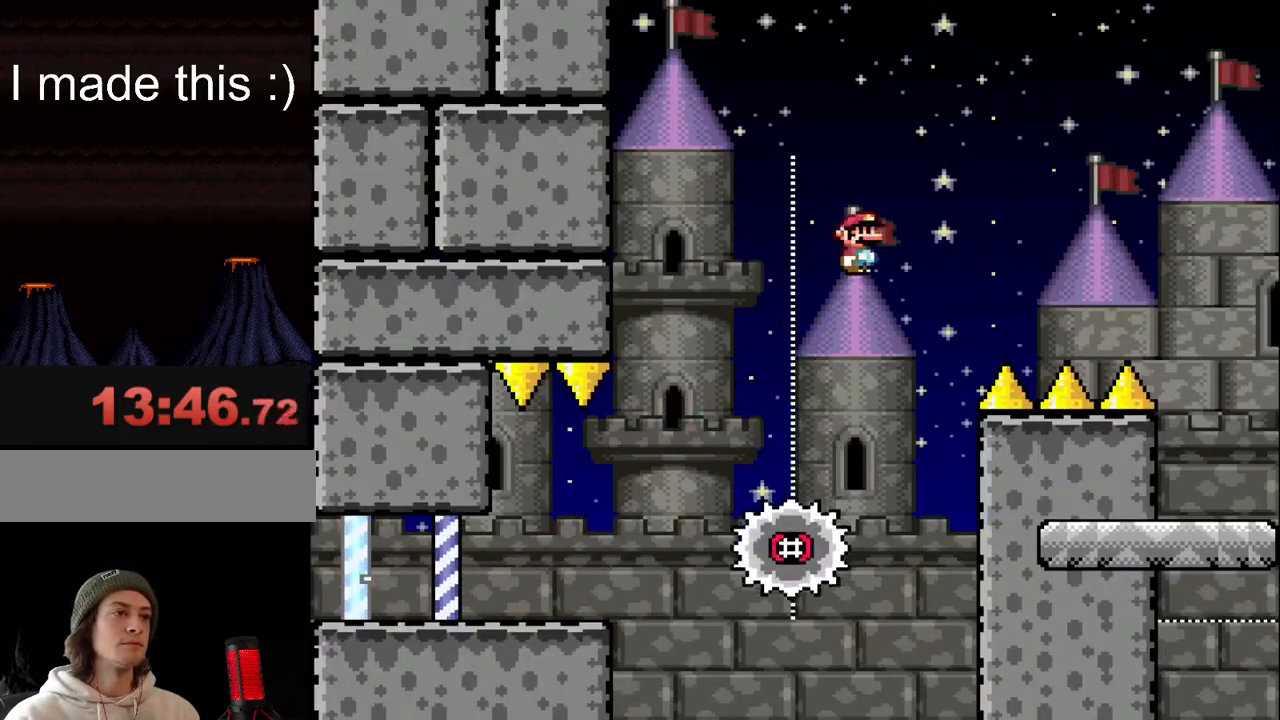
{"buttons": ["A", "X", "DPAD_RIGHT"], "events": []}
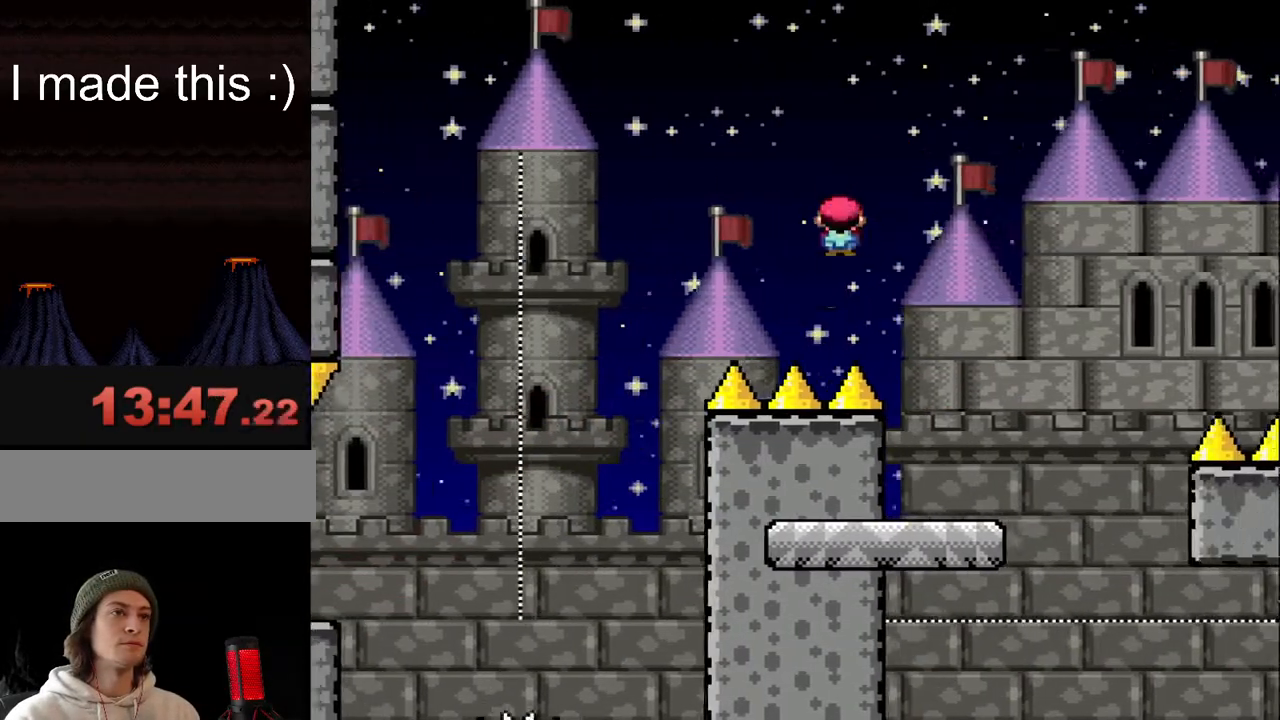
{"buttons": ["A", "X"], "events": [[100, "A", "up"], [133, "DPAD_RIGHT", "up"], [250, "DPAD_LEFT", "down"], [400, "DPAD_LEFT", "up"], [500, "A", "down"]]}
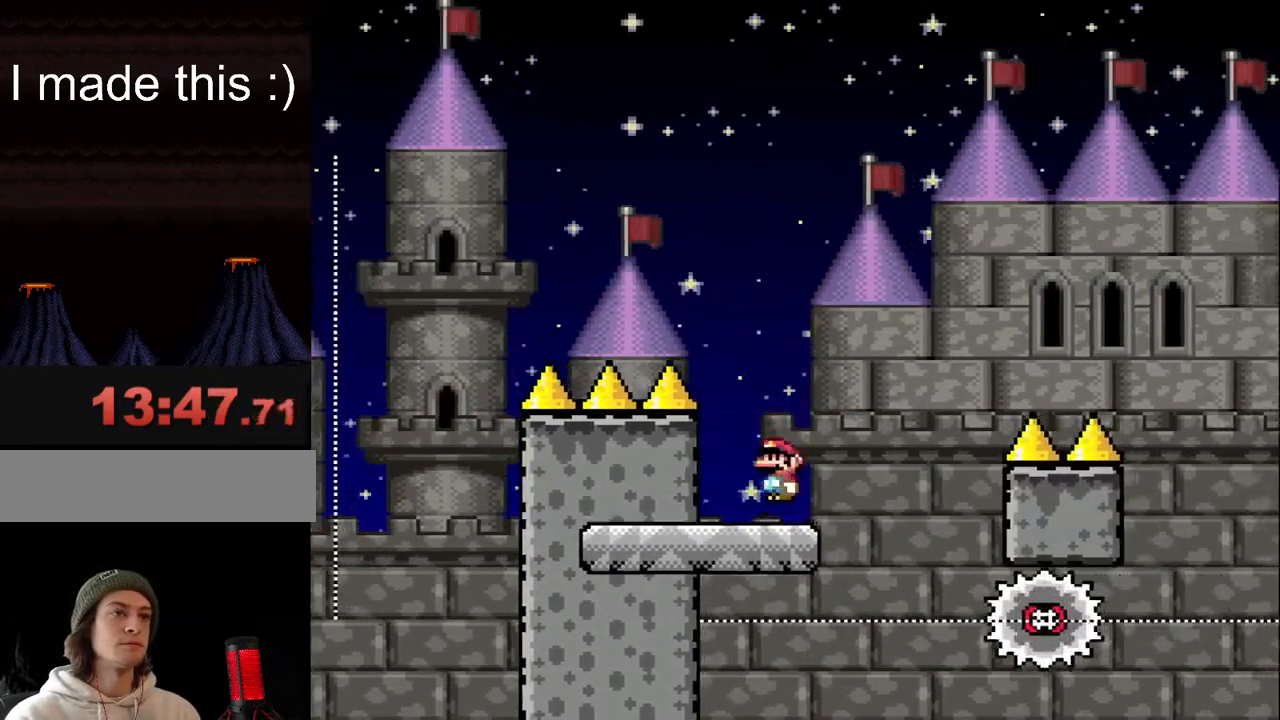
{"buttons": ["A", "X"], "events": [[100, "A", "up"], [183, "DPAD_RIGHT", "down"], [350, "DPAD_RIGHT", "up"], [433, "A", "down"]]}
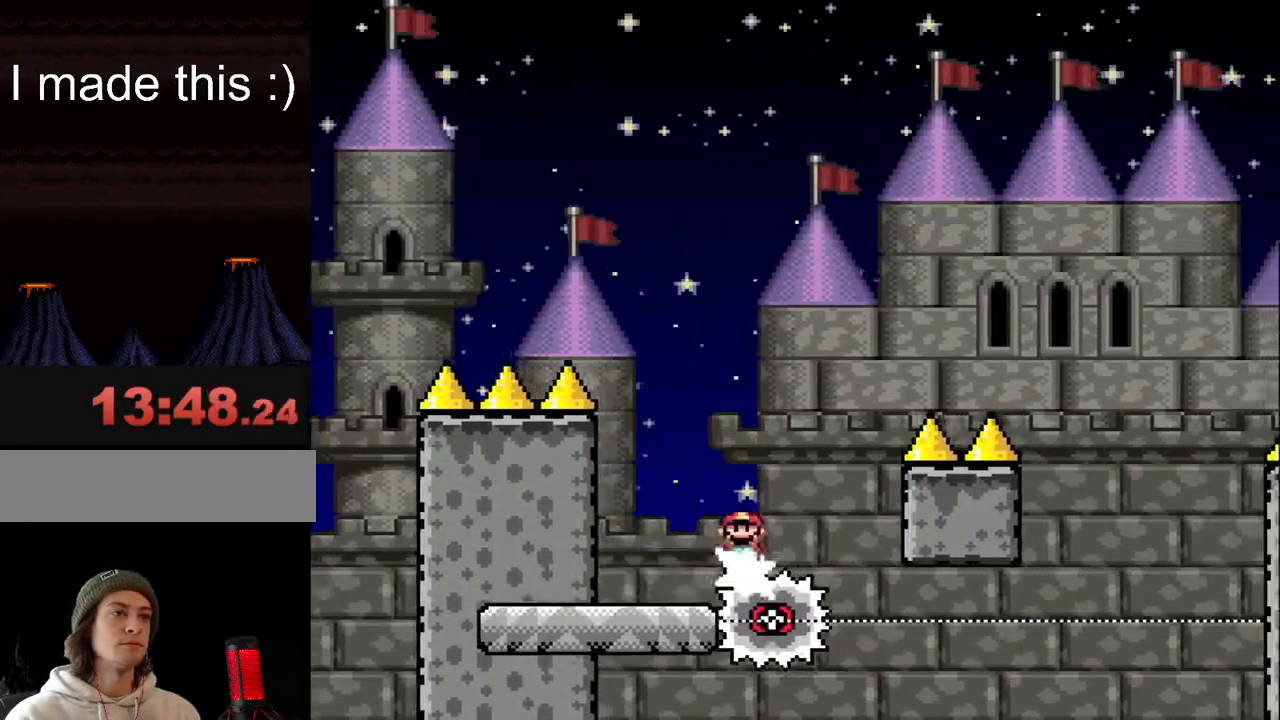
{"buttons": ["X"], "events": [[100, "DPAD_LEFT", "down"], [200, "DPAD_LEFT", "up"], [450, "A", "up"]]}